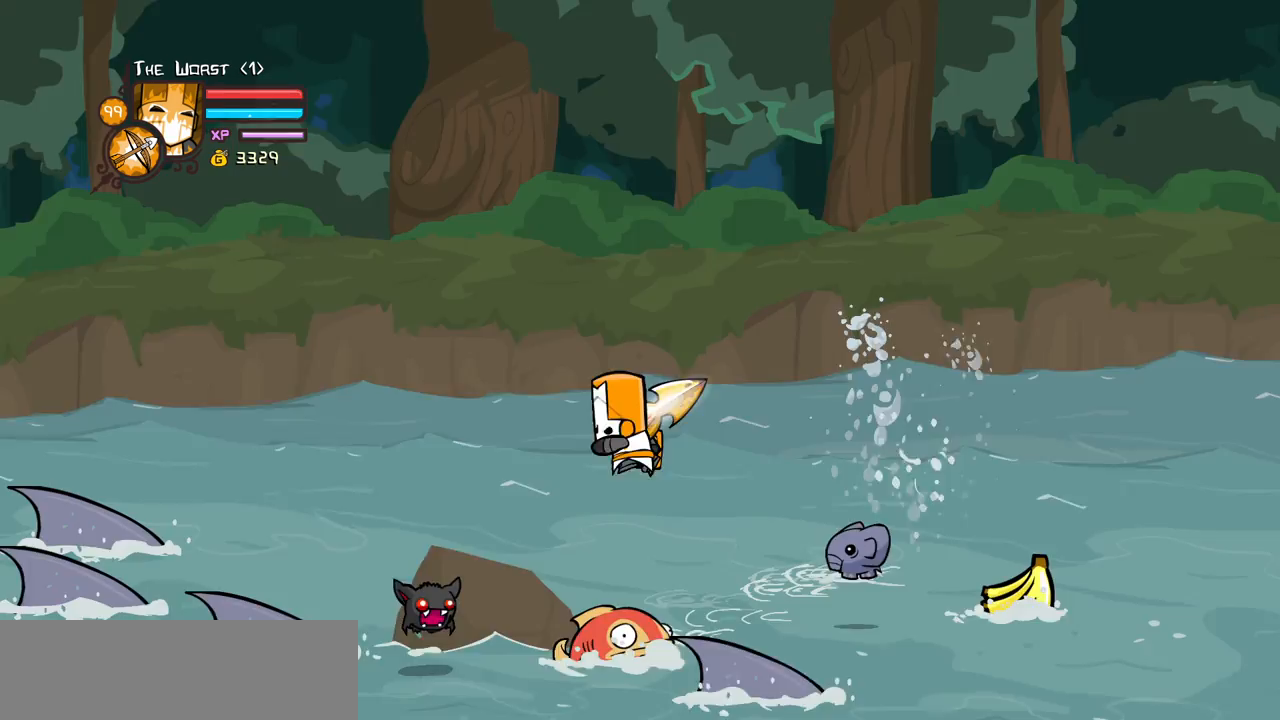
Gameplay with keyboard; each line is a JSON object with the keys held at the frame after it. "events" lists presses ("down") and releases ("up") of "block", "down", "heavy", "item", "iteml", "itemr", "jump", "left", "light", "magic", "right" and "up" between this image and that frame as [ms after this image, input, new state], when the widget could be followed in between. No other keys are recorded. Mouse input is not recorded. Key names are as the overlay labels them; some are game actions (e.g. jump) rather than physical keys.
{"keys": ["right"]}
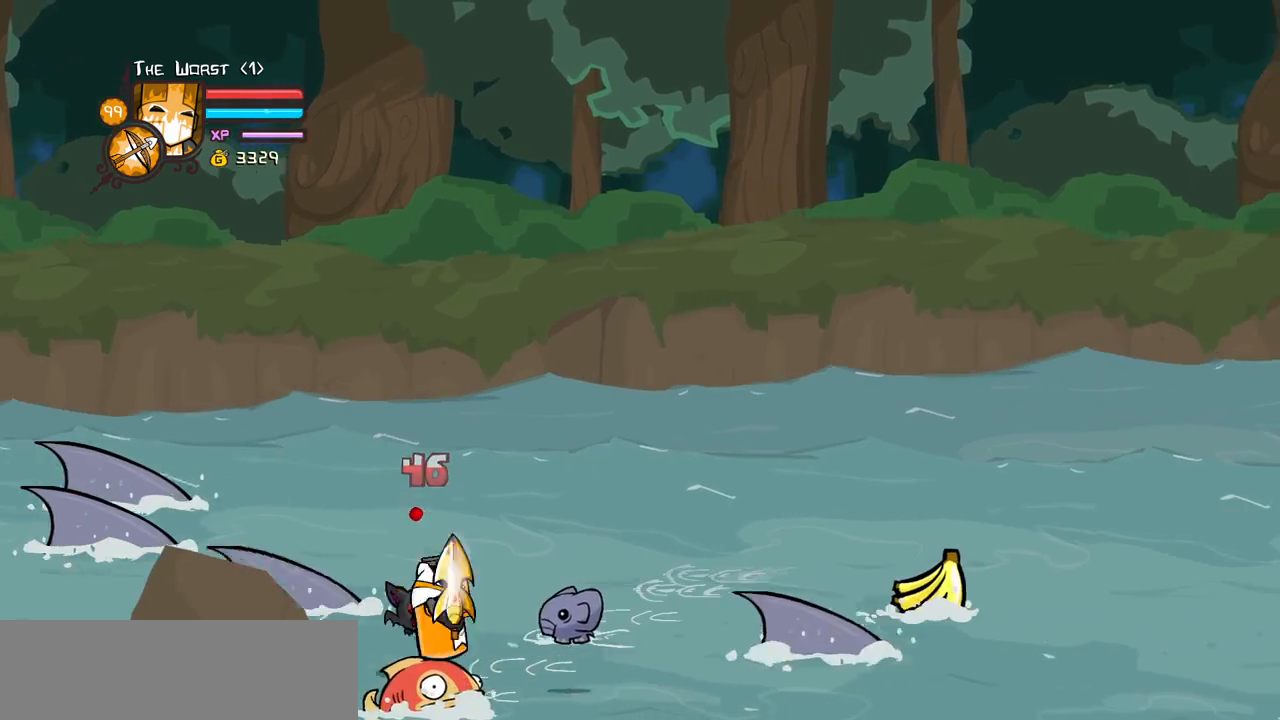
{"keys": ["right", "up"], "events": [[433, "up", "down"]]}
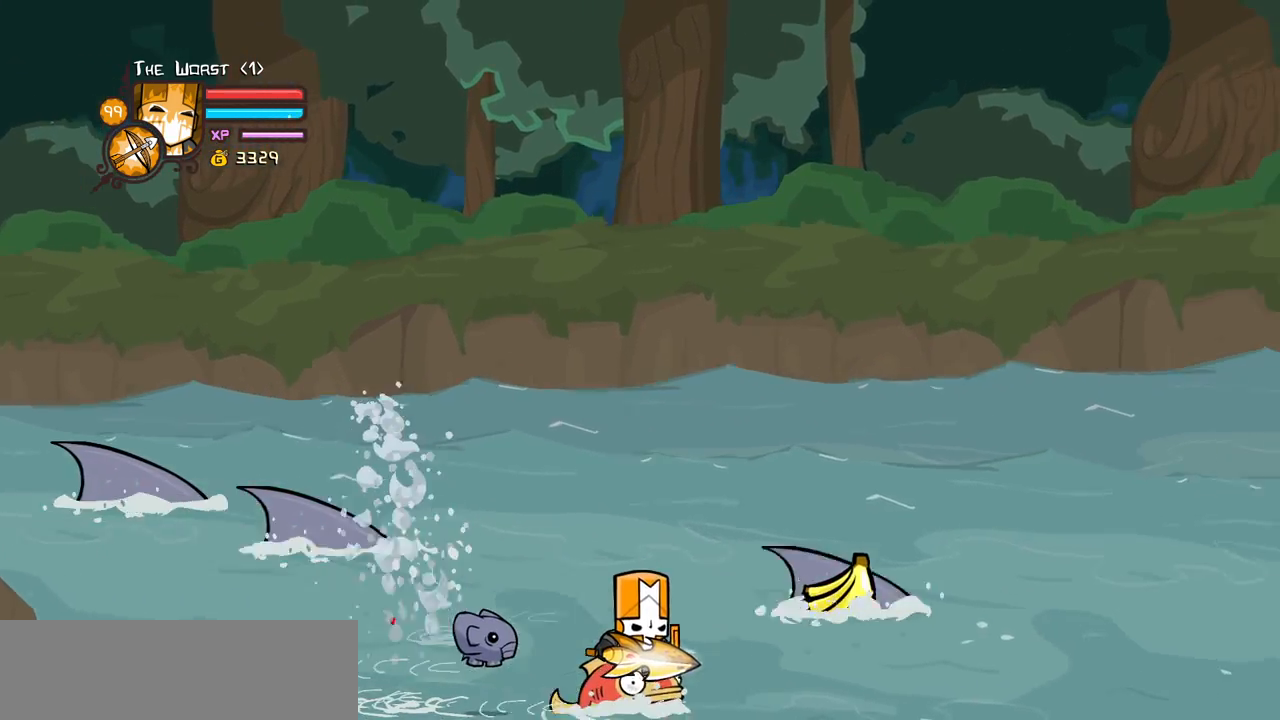
{"keys": ["left", "up"], "events": [[117, "right", "up"], [250, "left", "down"]]}
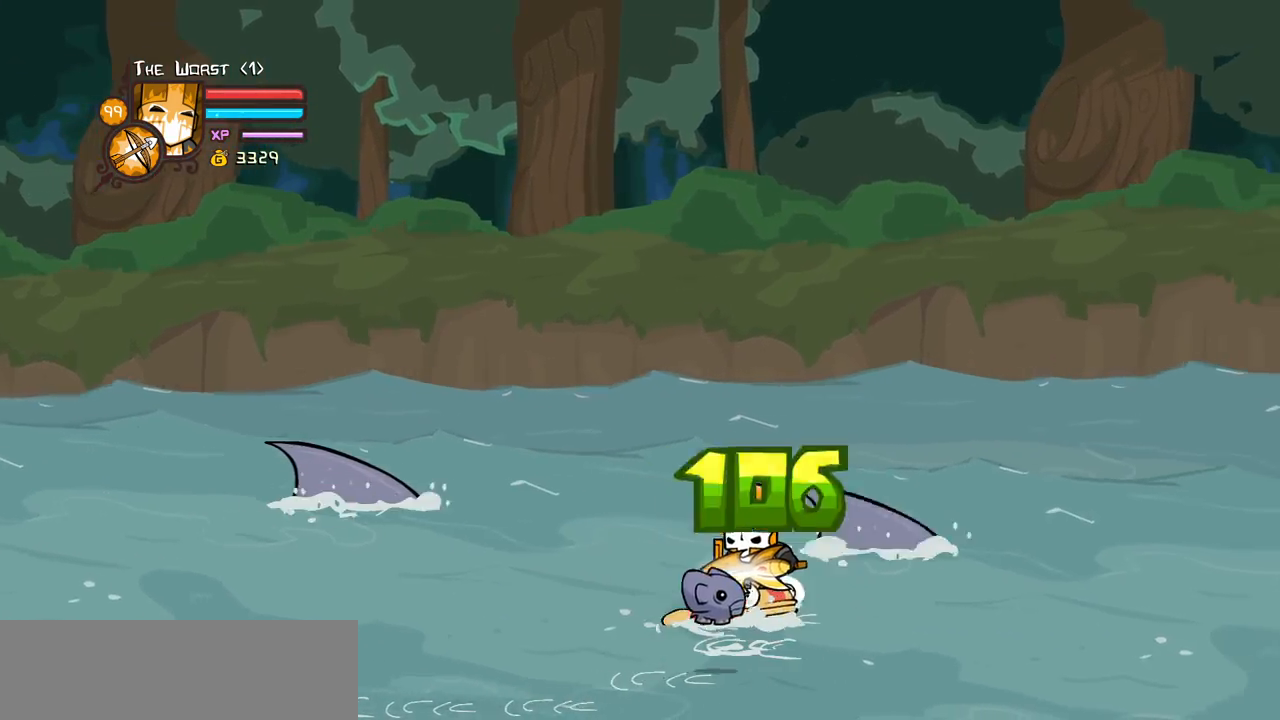
{"keys": ["left", "right"], "events": [[33, "left", "up"], [233, "up", "up"], [367, "left", "down"], [467, "right", "down"]]}
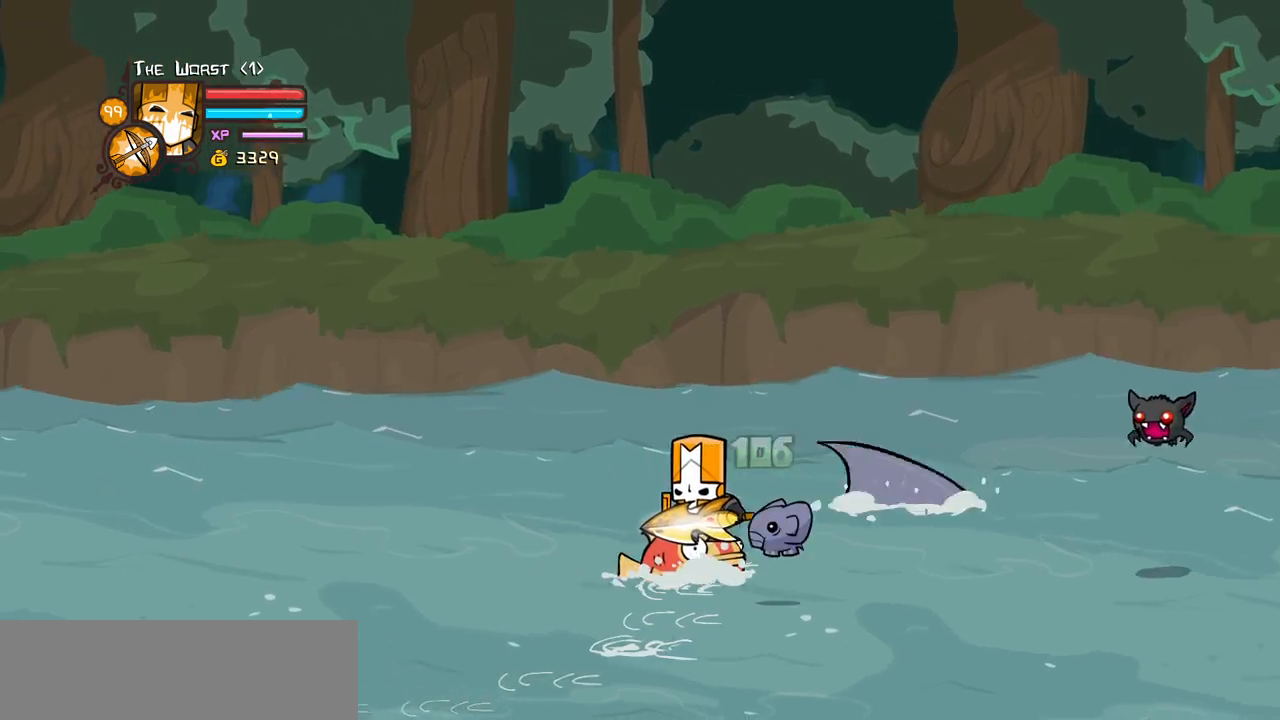
{"keys": ["down", "heavy", "jump", "right"], "events": [[50, "left", "up"], [333, "down", "down"], [433, "jump", "down"], [483, "heavy", "down"]]}
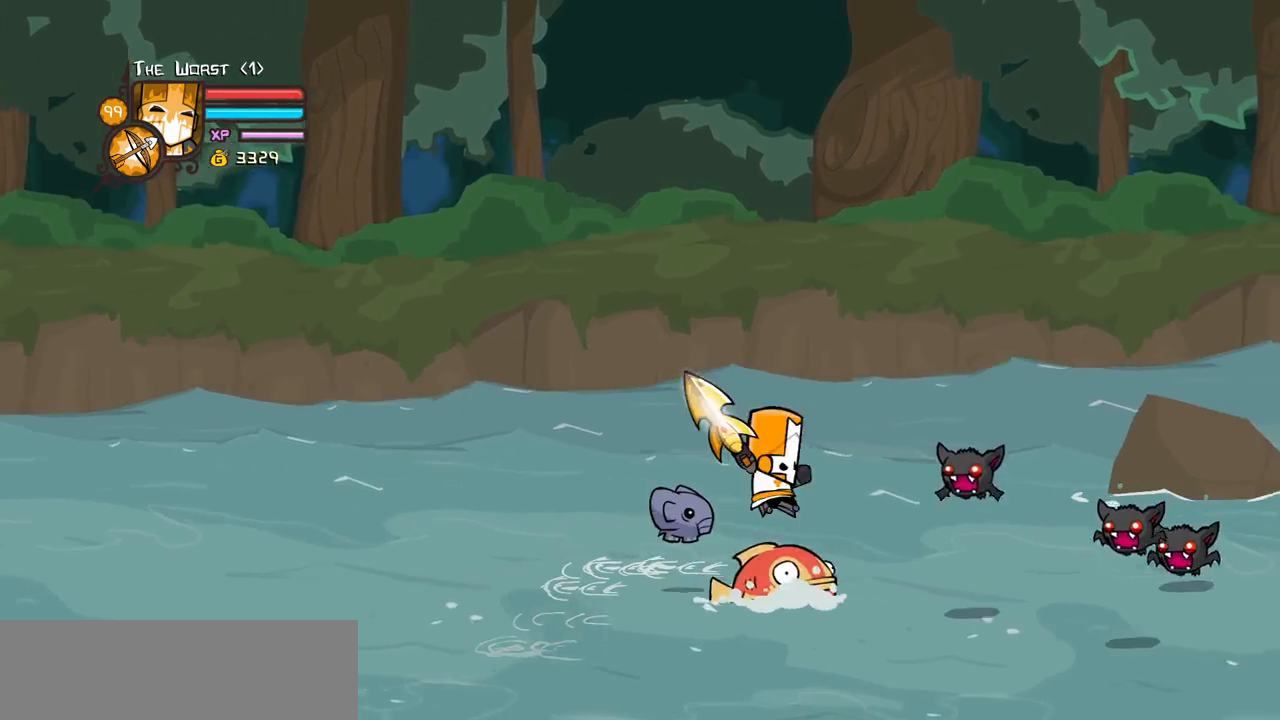
{"keys": ["down", "left"], "events": [[17, "down", "up"], [67, "jump", "up"], [167, "heavy", "up"], [250, "heavy", "down"], [400, "down", "down"], [400, "left", "down"], [450, "heavy", "up"], [483, "right", "up"]]}
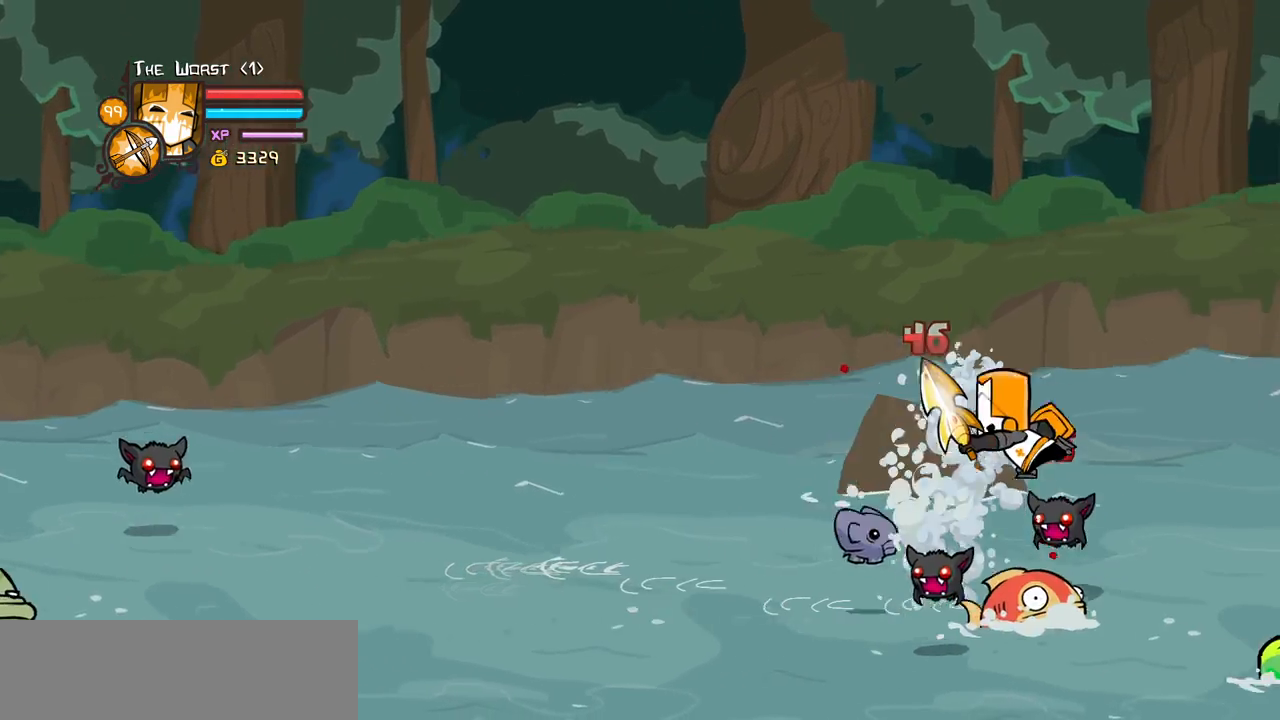
{"keys": ["left"], "events": [[133, "down", "up"]]}
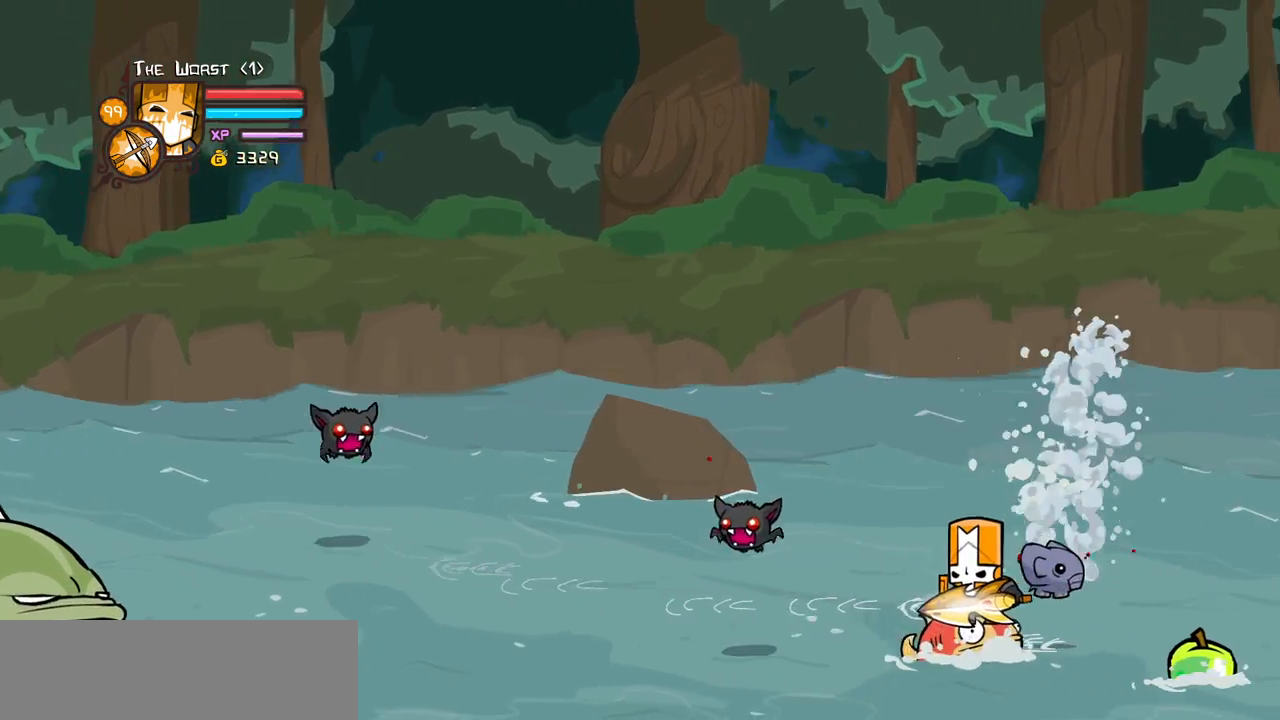
{"keys": ["heavy", "left", "up"], "events": [[50, "jump", "down"], [100, "light", "down"], [233, "jump", "up"], [283, "light", "up"], [383, "heavy", "down"], [383, "up", "down"]]}
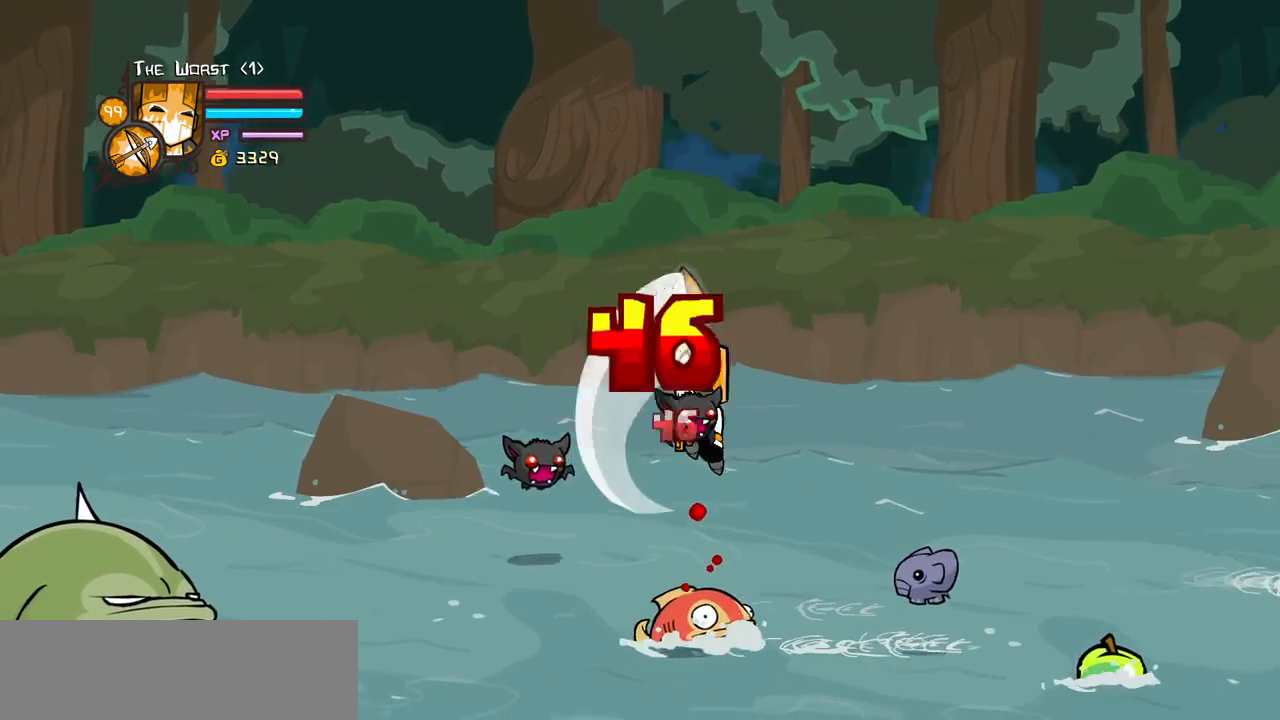
{"keys": ["right"]}
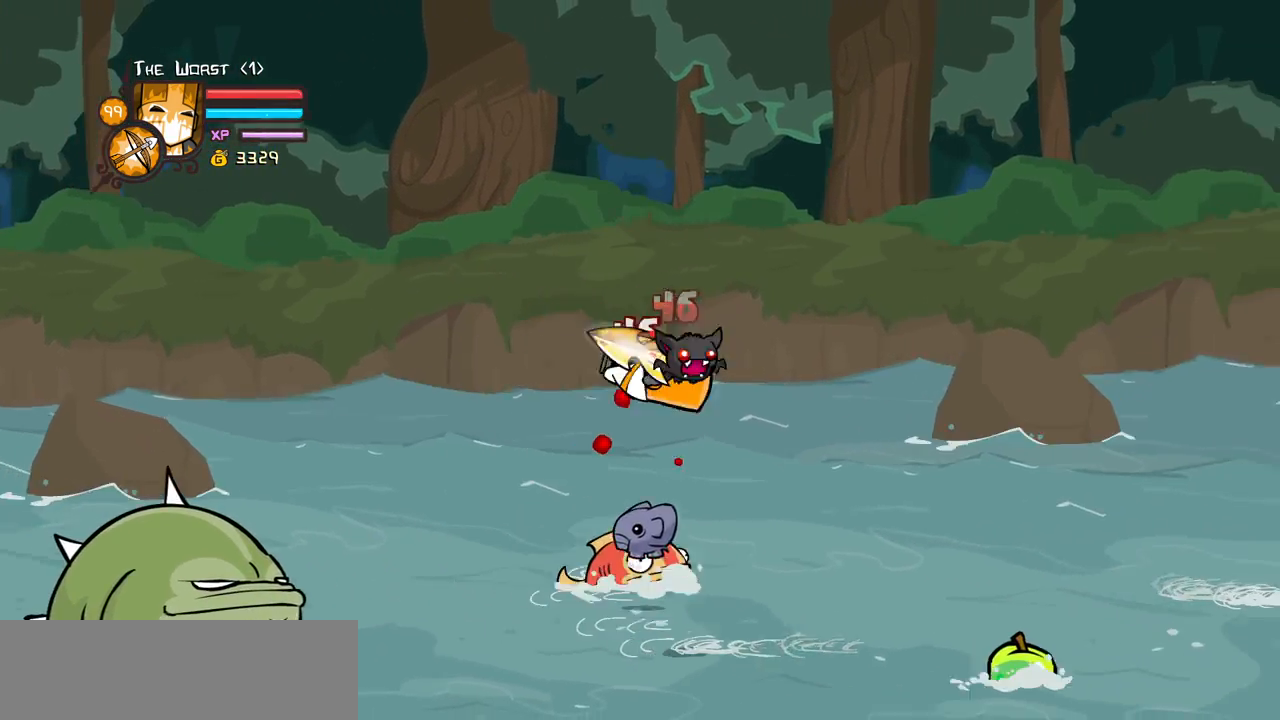
{"keys": []}
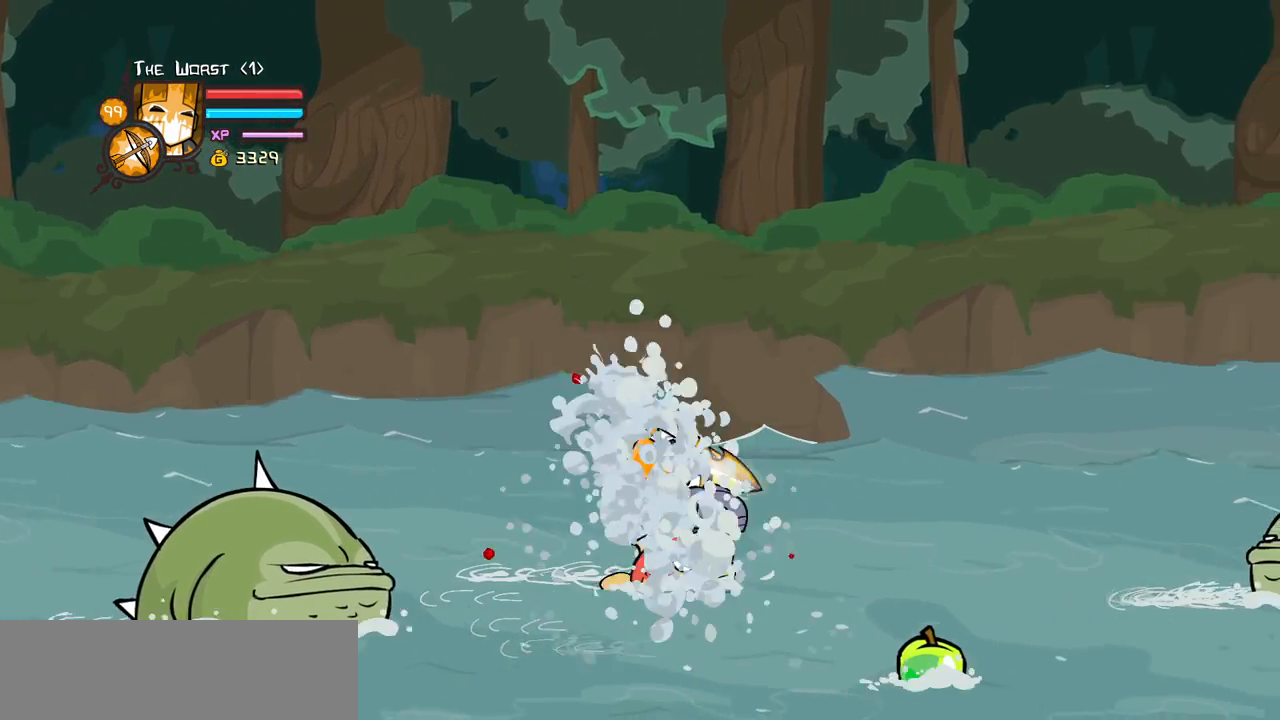
{"keys": ["left", "light"], "events": [[150, "left", "down"], [283, "down", "down"], [333, "left", "up"], [333, "right", "down"], [383, "down", "up"], [383, "light", "down"], [433, "right", "up"], [467, "left", "down"]]}
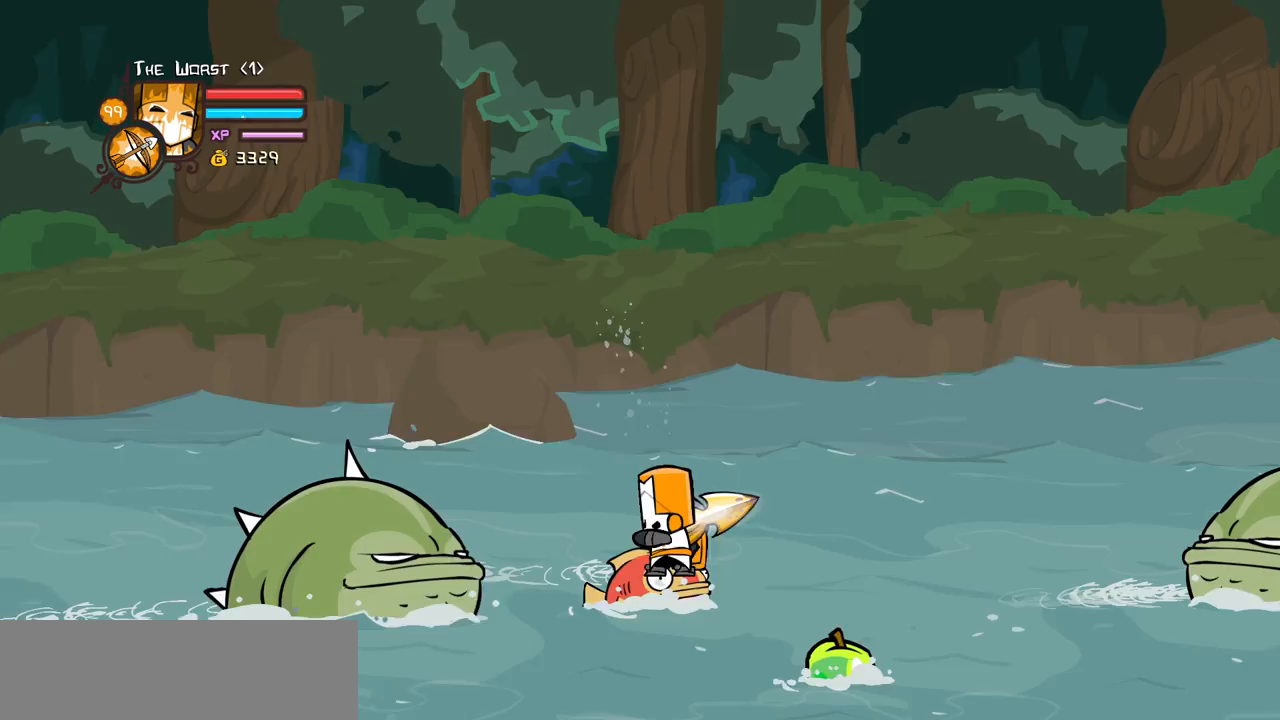
{"keys": ["left", "light"], "events": [[17, "light", "up"], [67, "light", "down"], [250, "light", "up"], [300, "light", "down"]]}
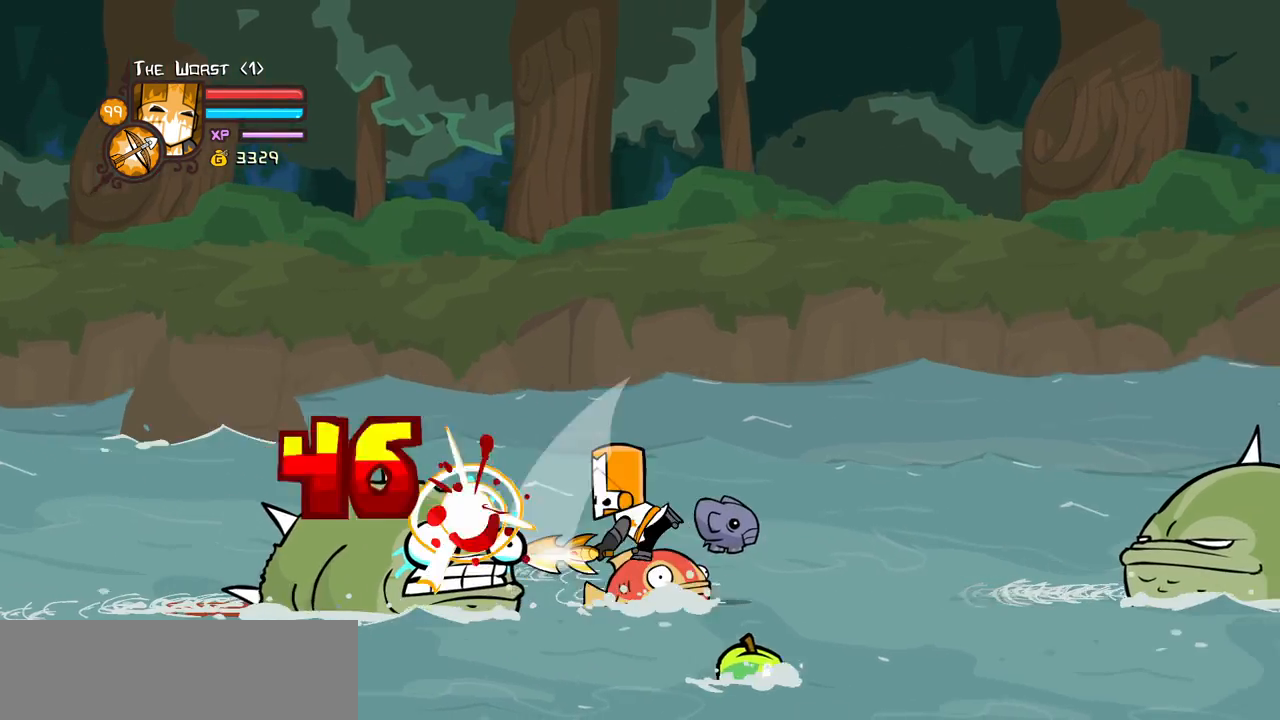
{"keys": []}
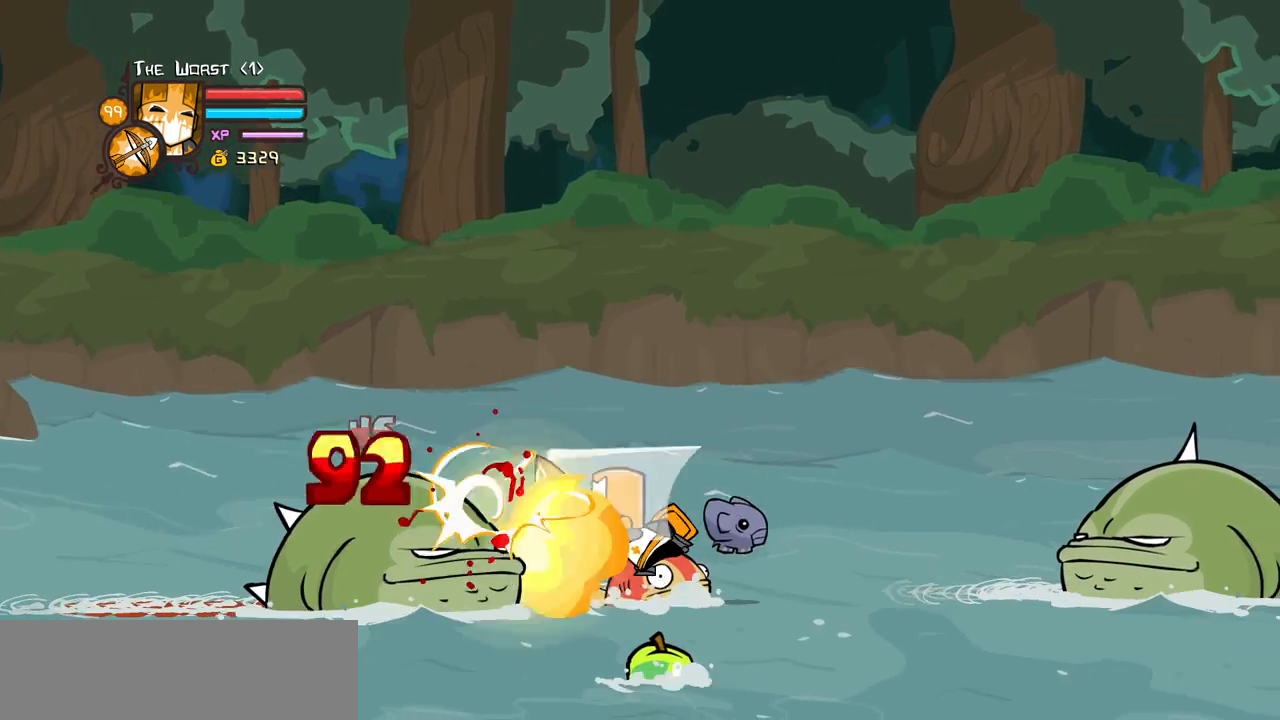
{"keys": ["heavy", "right"], "events": [[50, "heavy", "down"], [200, "heavy", "up"], [233, "heavy", "down"], [467, "right", "down"]]}
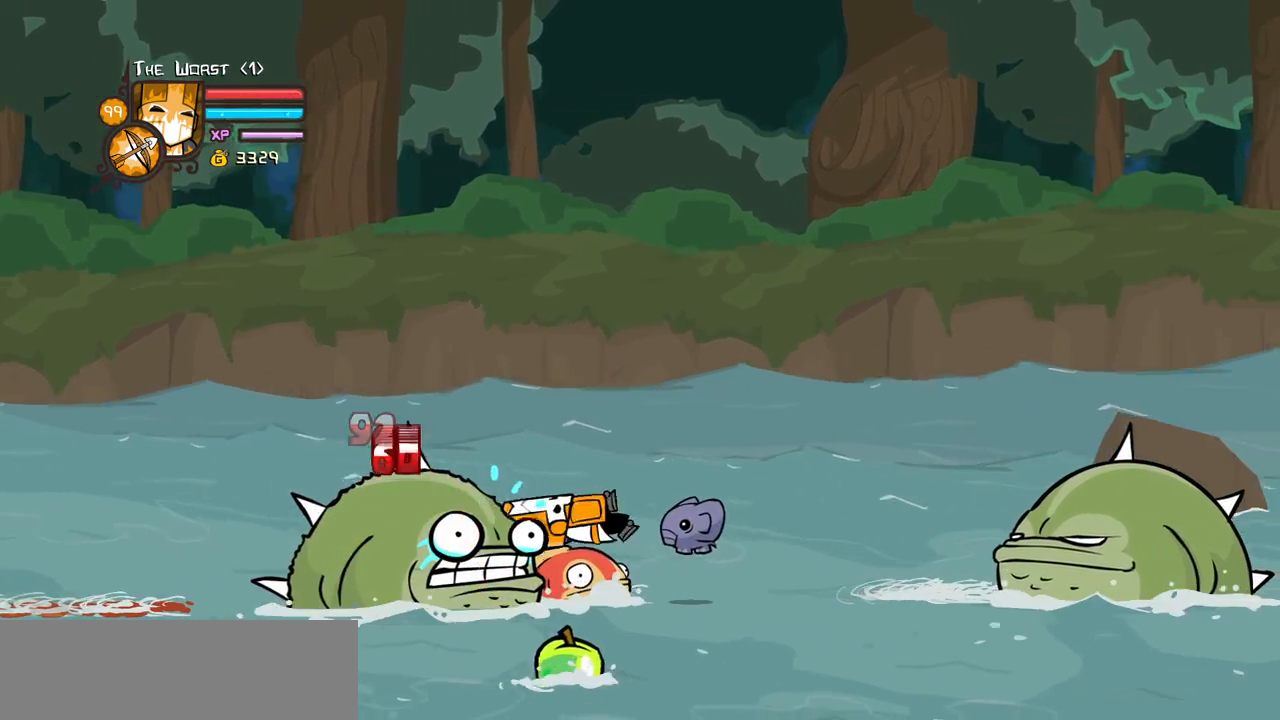
{"keys": ["down", "right"], "events": [[67, "heavy", "up"], [217, "down", "down"]]}
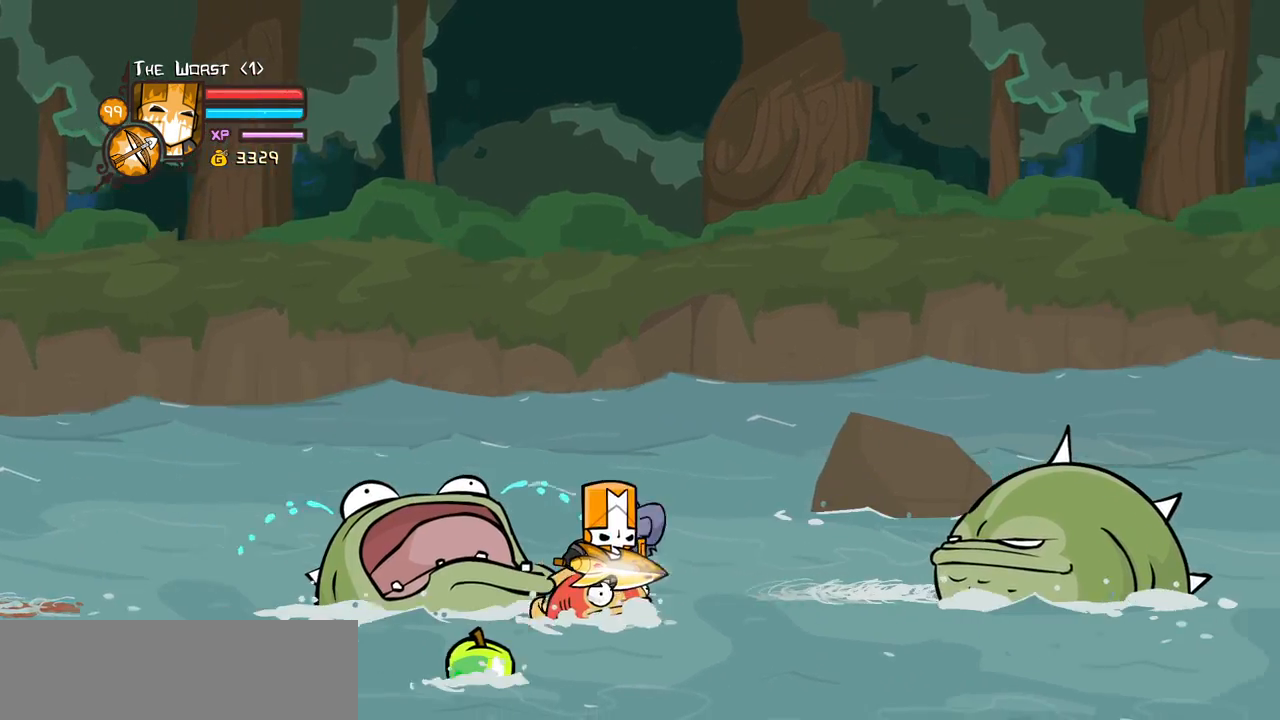
{"keys": ["left", "light"], "events": [[183, "down", "up"], [267, "up", "down"], [367, "left", "down"], [467, "light", "down"], [467, "right", "up"], [500, "up", "up"]]}
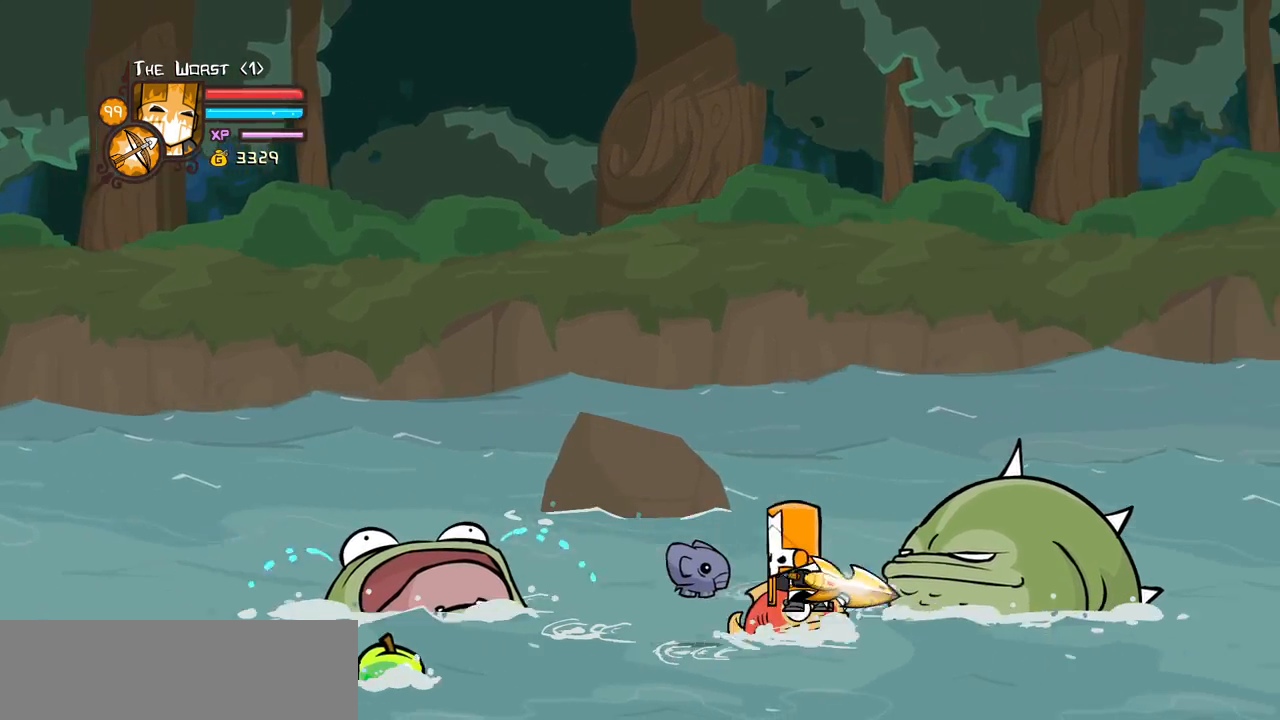
{"keys": ["light", "right"], "events": [[50, "left", "up"], [100, "light", "up"], [100, "right", "down"], [150, "light", "down"], [333, "light", "up"], [383, "light", "down"]]}